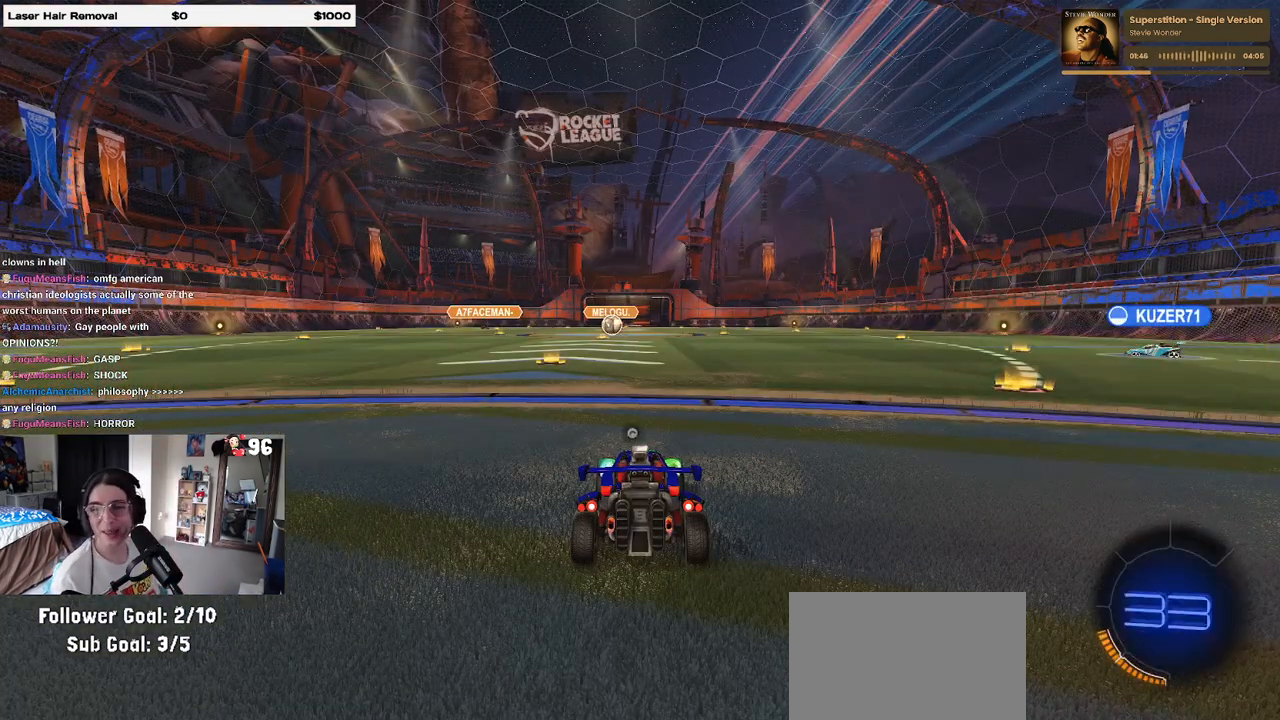
Gameplay with a controller (PlayStation layout); each line is a JSON object with the inputs held at the frame after it. "events" lists button and stick changes between this image and that frame as [ms after this image, input, new state], when the widget could be followed in between.
{"buttons": [], "left_stick": "center", "right_stick": "center", "events": [[67, "TRIANGLE", "down"], [117, "TRIANGLE", "up"], [233, "TRIANGLE", "down"], [333, "TRIANGLE", "up"]]}
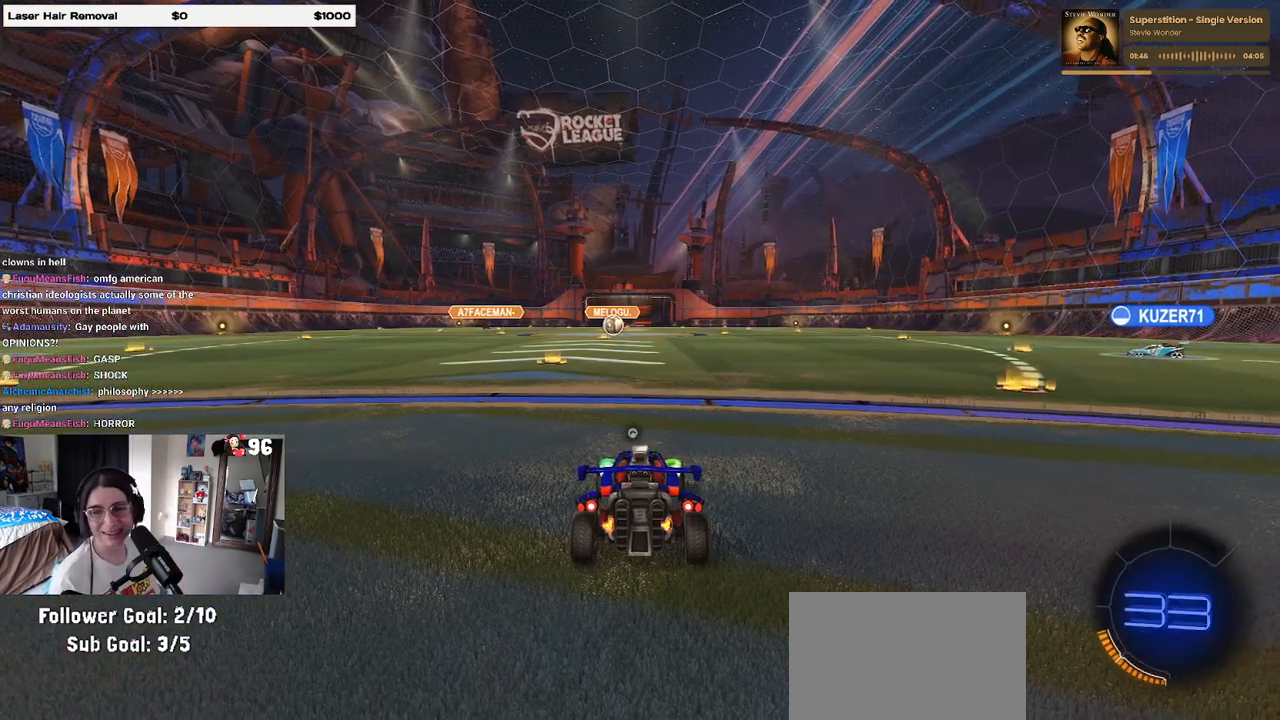
{"buttons": ["R2"], "left_stick": "center", "right_stick": "center", "events": [[317, "R2", "down"]]}
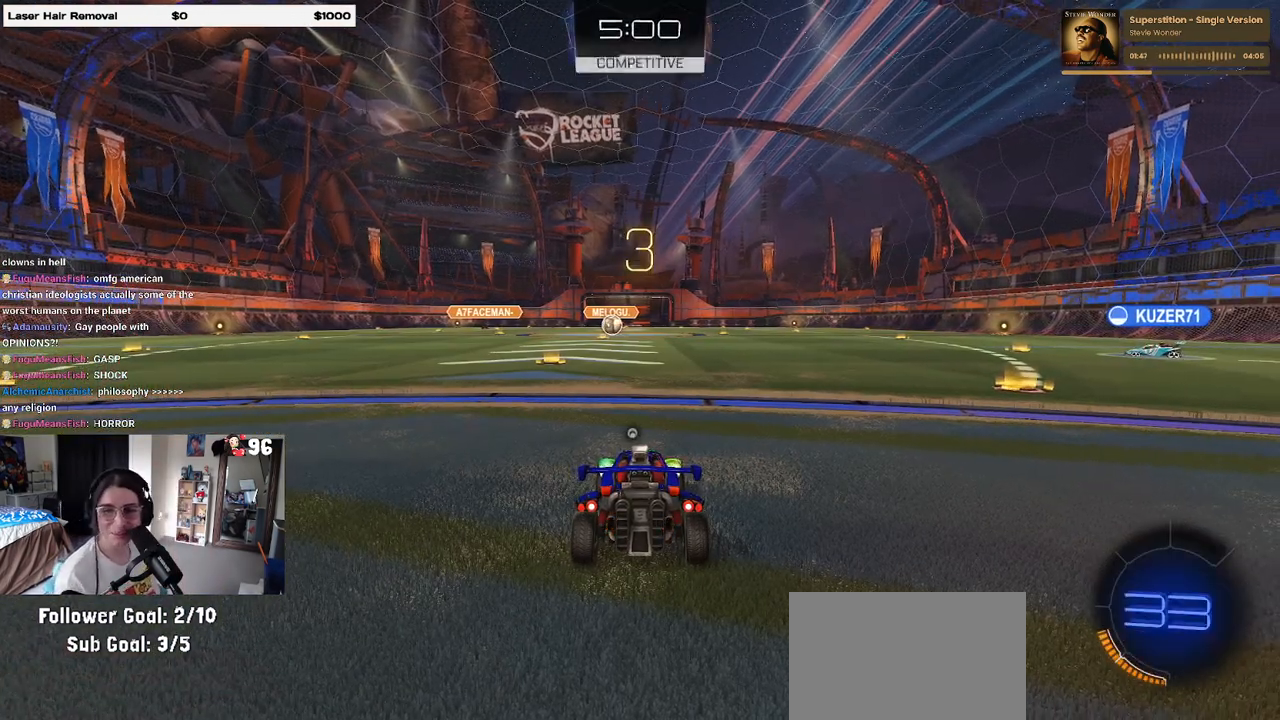
{"buttons": ["R2"], "left_stick": "center", "right_stick": "center", "events": [[167, "TRIANGLE", "down"], [267, "TRIANGLE", "up"], [383, "TRIANGLE", "down"], [467, "TRIANGLE", "up"]]}
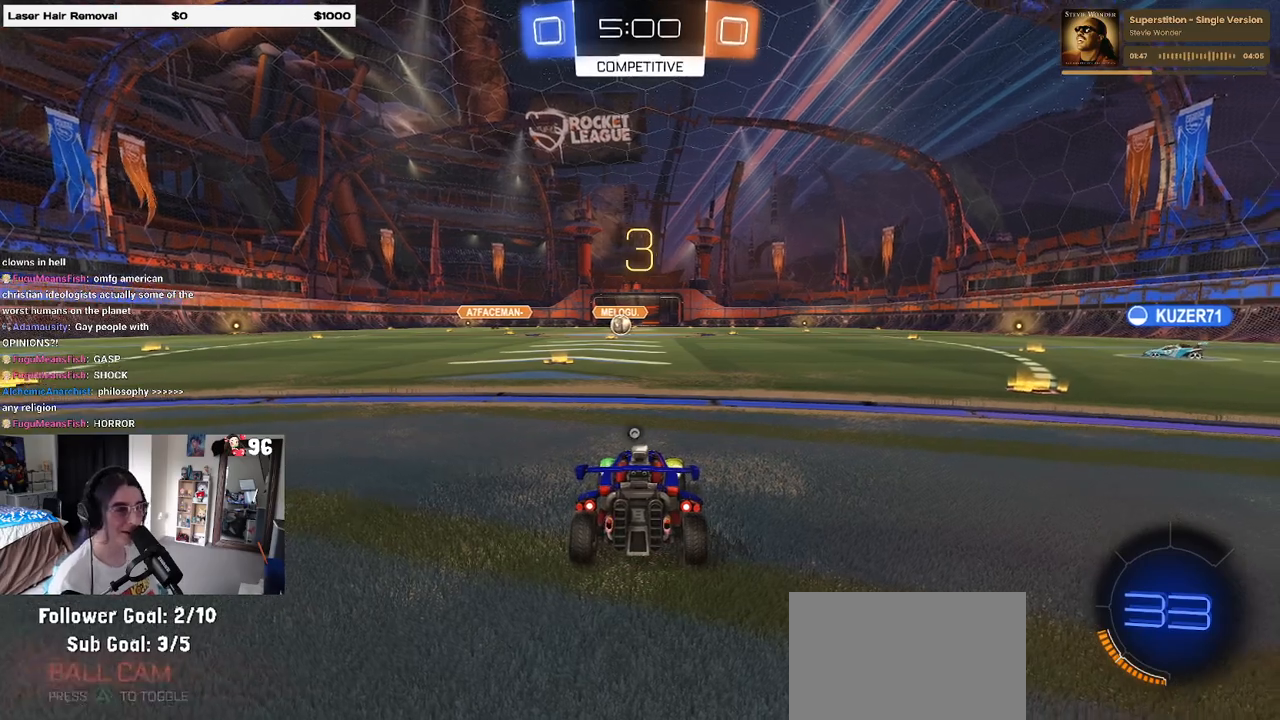
{"buttons": ["R2"], "left_stick": "center", "right_stick": "center", "events": []}
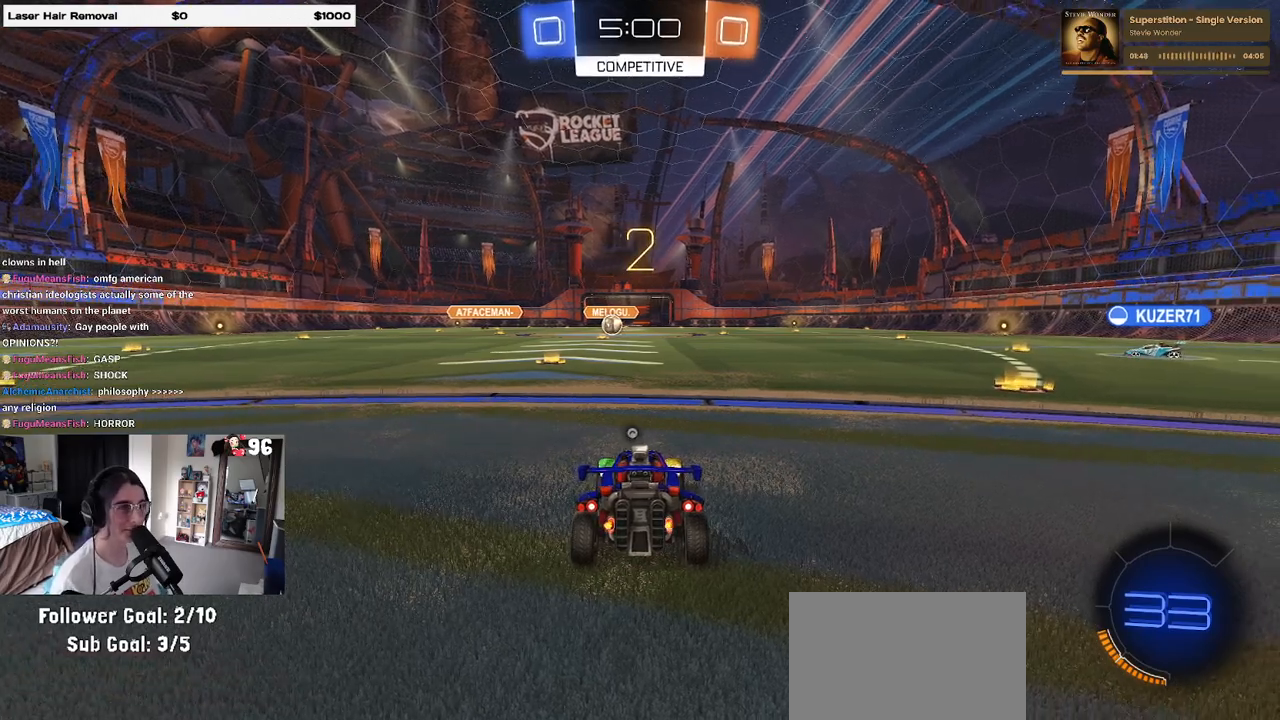
{"buttons": ["R2"], "left_stick": "center", "right_stick": "center", "events": [[67, "TRIANGLE", "down"], [167, "TRIANGLE", "up"]]}
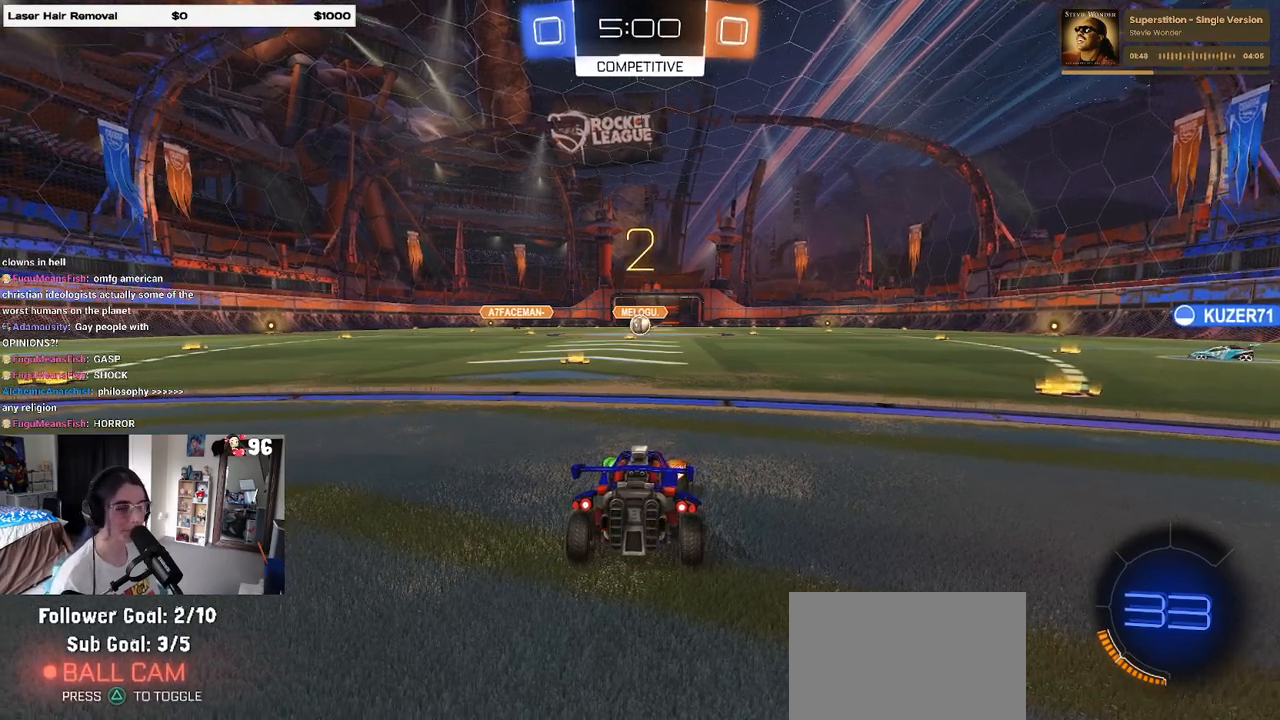
{"buttons": ["R2"], "left_stick": "center", "right_stick": "center", "events": []}
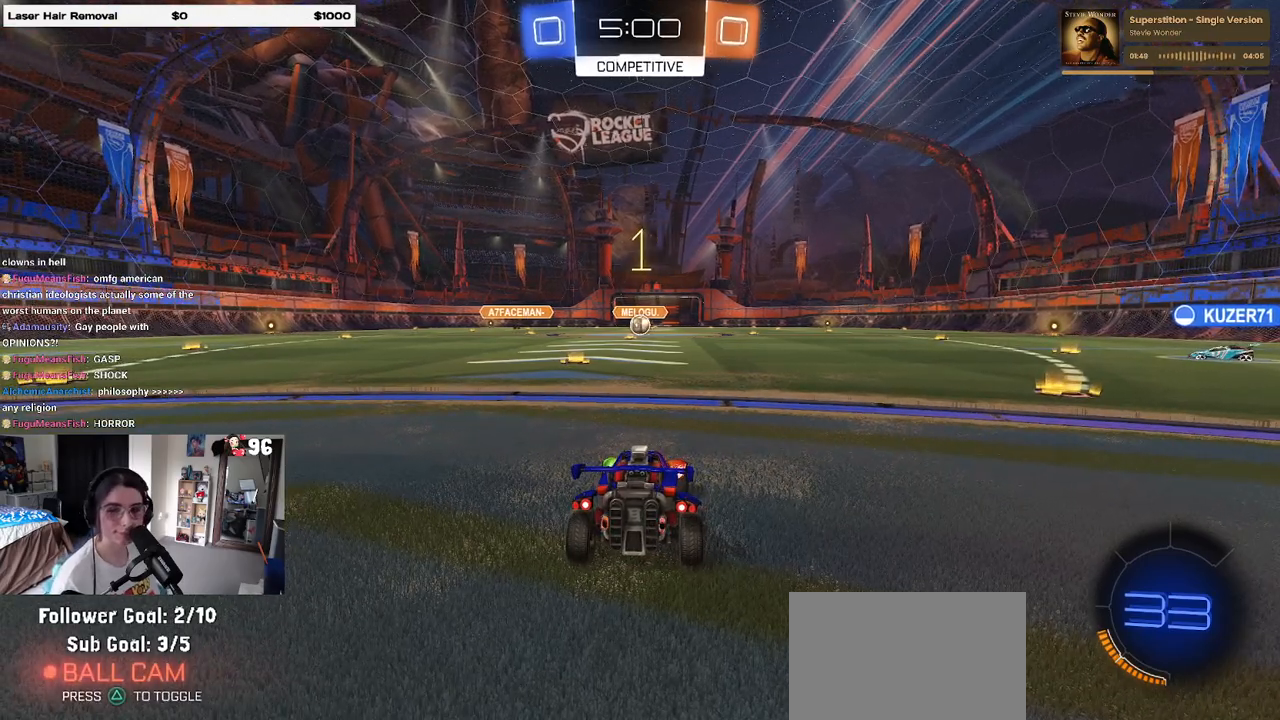
{"buttons": ["R2"], "left_stick": "center", "right_stick": "center", "events": []}
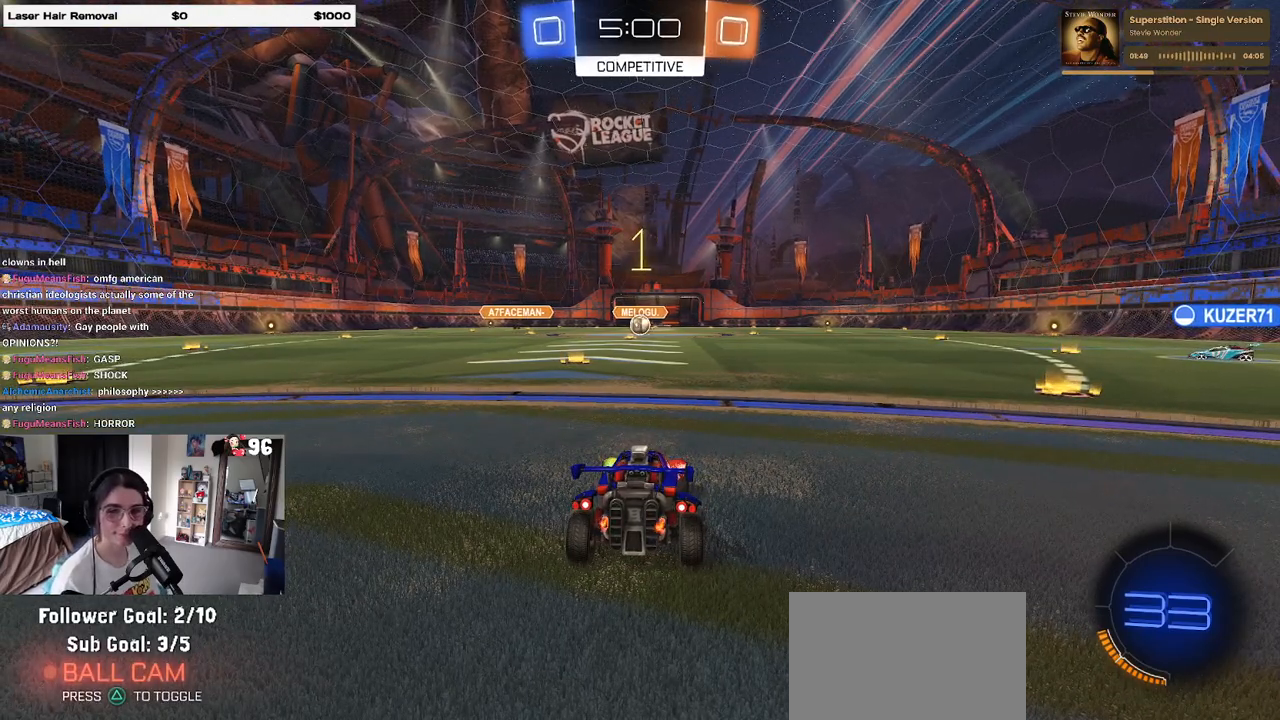
{"buttons": ["R2"], "left_stick": "right", "right_stick": "center", "events": [[83, "left_stick", "left"], [133, "left_stick", "center"], [400, "left_stick", "right"]]}
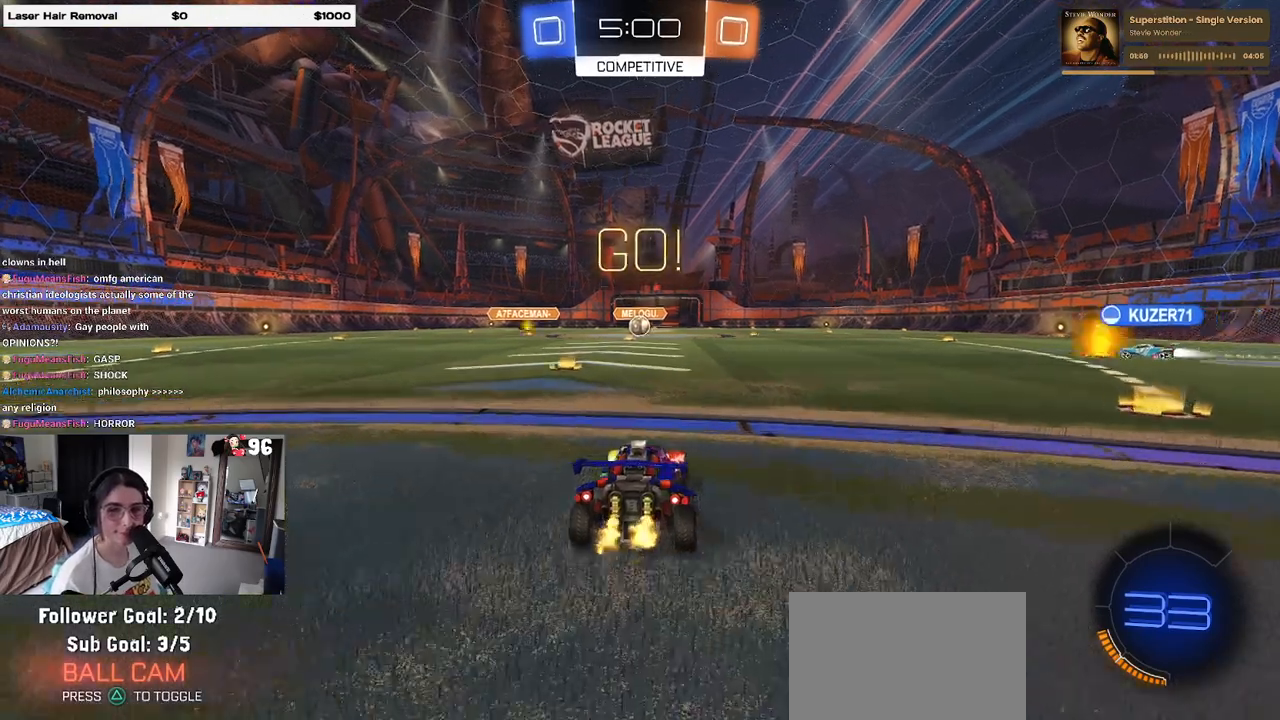
{"buttons": ["SQUARE", "R2"], "left_stick": "down-left", "right_stick": "center", "events": [[17, "CROSS", "down"], [17, "left_stick", "up"], [83, "left_stick", "up-left"], [100, "CROSS", "up"], [150, "CROSS", "down"], [217, "SQUARE", "down"], [250, "CROSS", "up"], [250, "left_stick", "down"], [450, "left_stick", "down-left"]]}
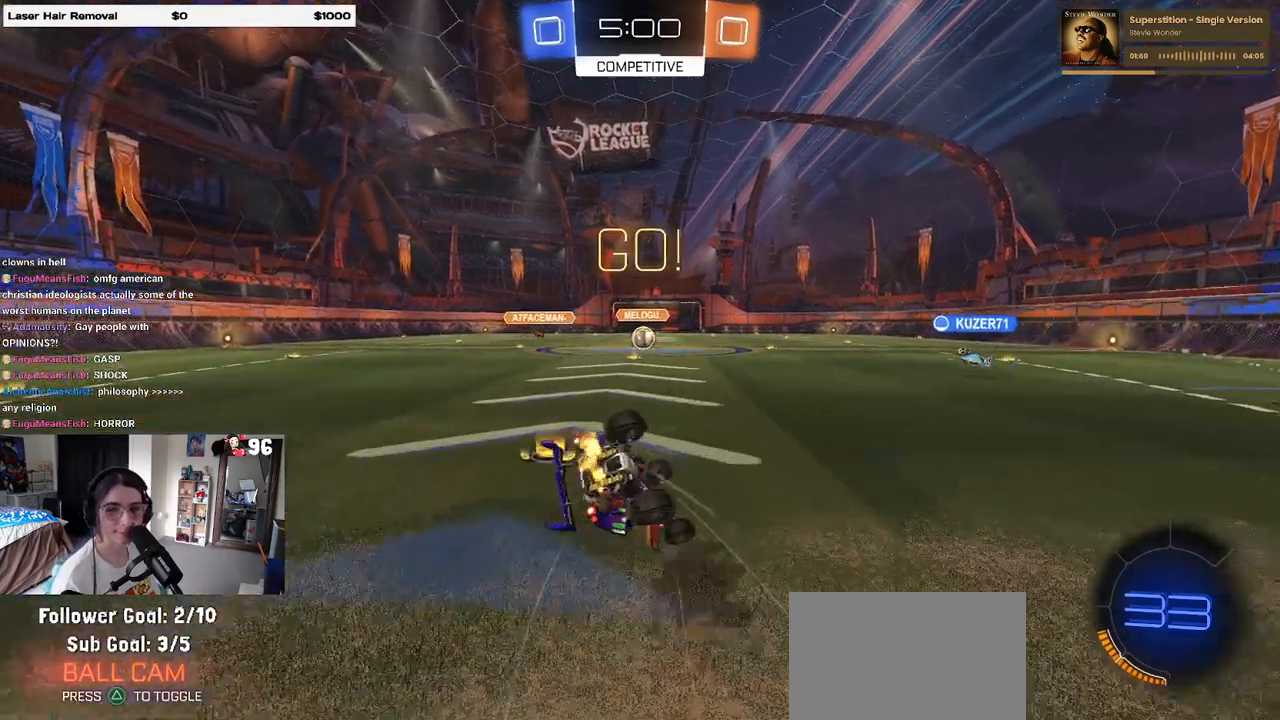
{"buttons": ["SQUARE", "R2"], "left_stick": "down-left", "right_stick": "center", "events": []}
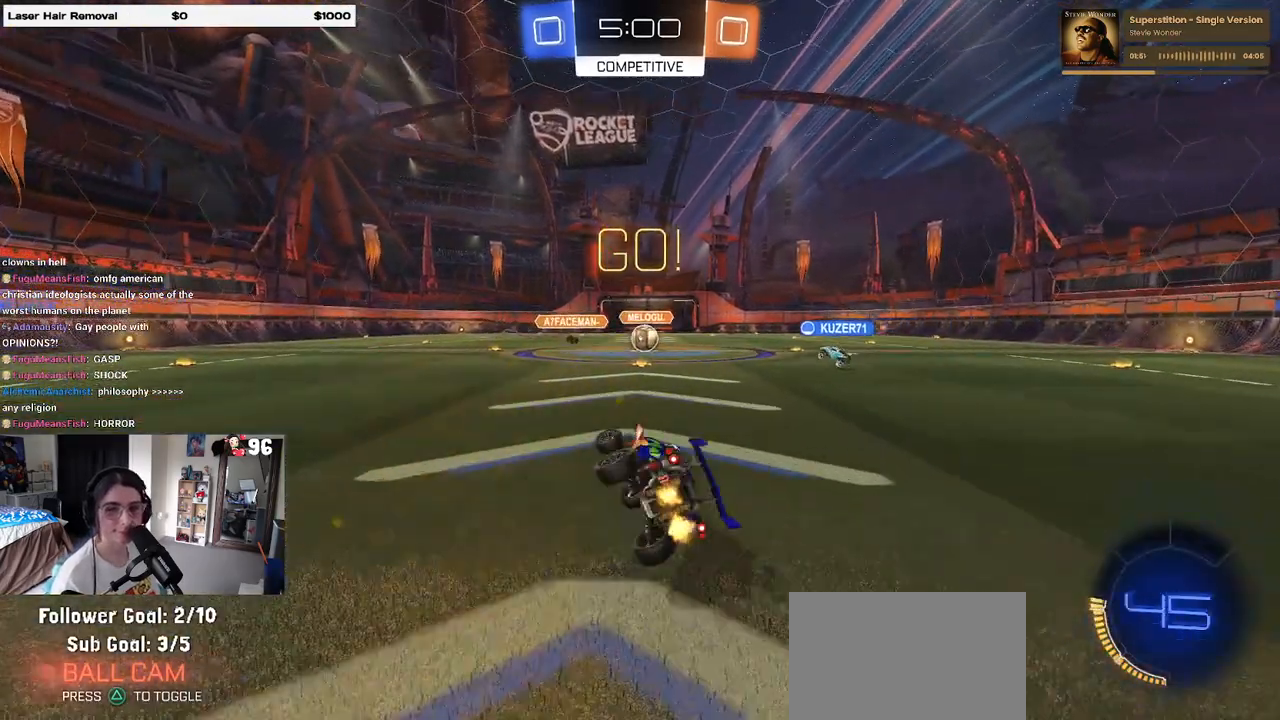
{"buttons": ["R2"], "left_stick": "center", "right_stick": "center", "events": [[133, "SQUARE", "up"], [150, "left_stick", "center"]]}
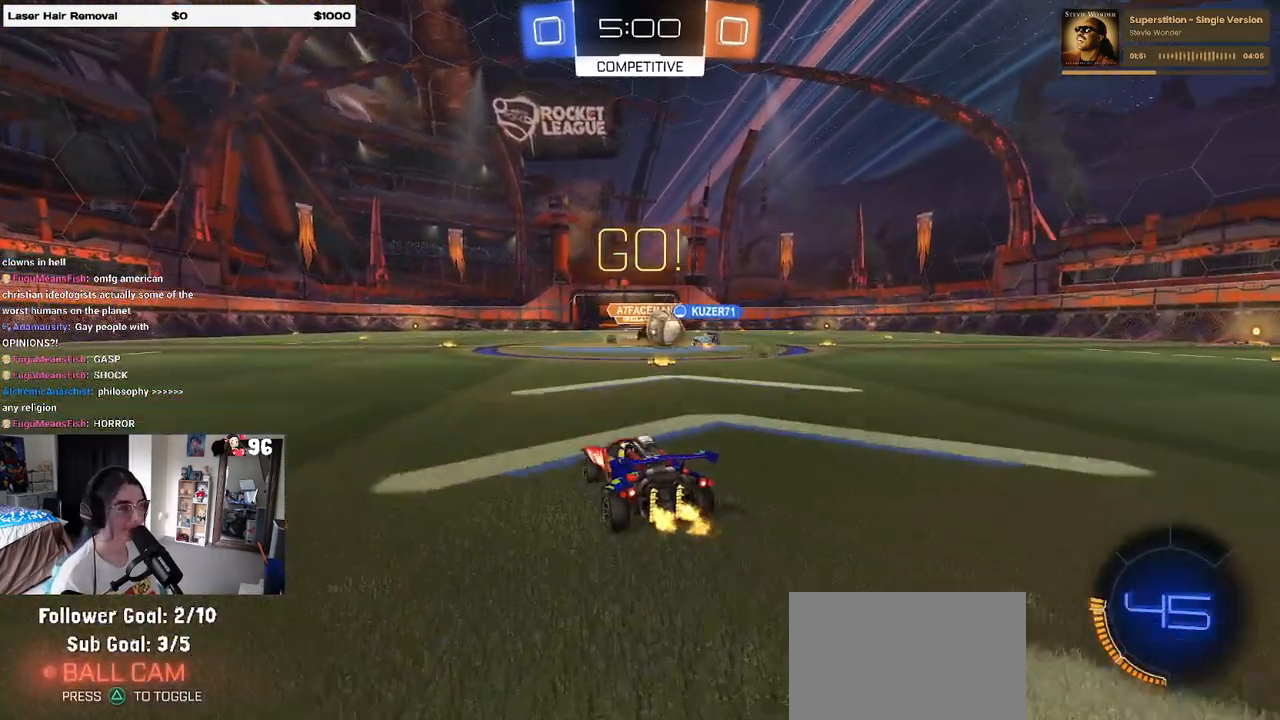
{"buttons": ["R2"], "left_stick": "left", "right_stick": "center", "events": [[117, "left_stick", "right"], [317, "SQUARE", "down"], [317, "left_stick", "left"], [400, "SQUARE", "up"]]}
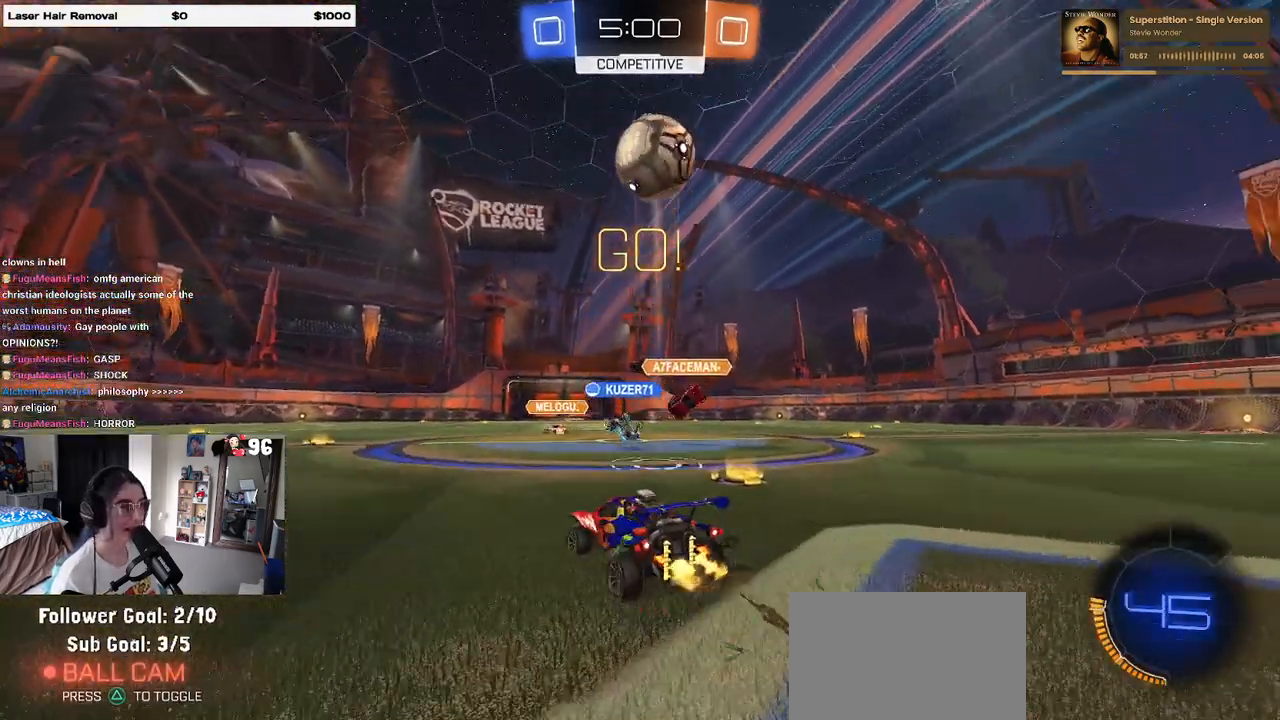
{"buttons": ["R2"], "left_stick": "left", "right_stick": "center", "events": [[67, "SQUARE", "down"], [150, "SQUARE", "up"]]}
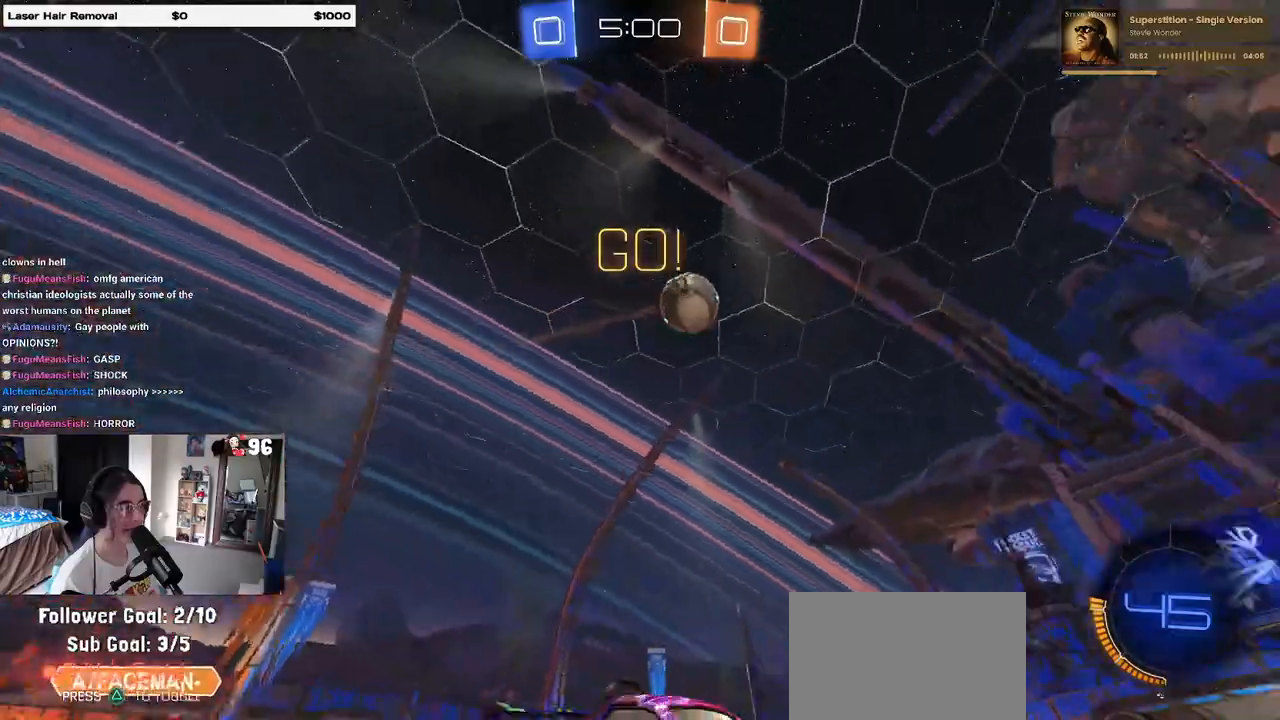
{"buttons": ["R2"], "left_stick": "left", "right_stick": "center", "events": []}
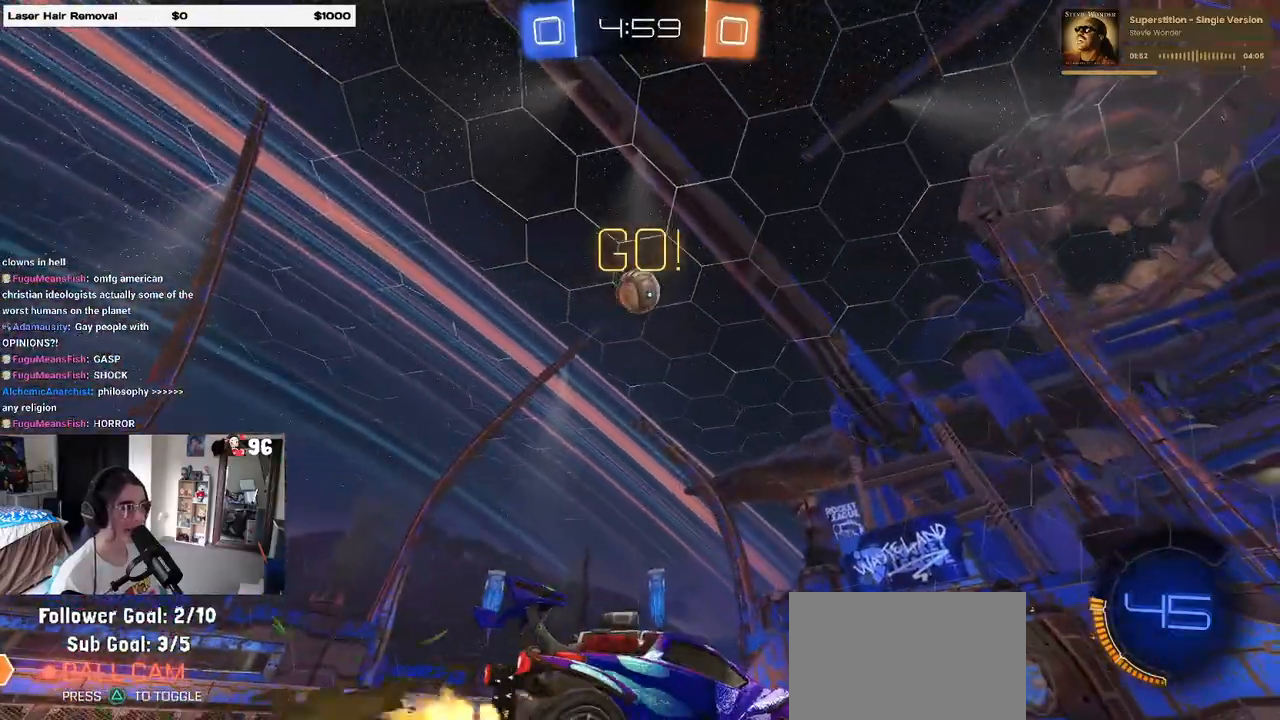
{"buttons": ["CROSS", "R2"], "left_stick": "down", "right_stick": "center", "events": [[17, "R1", "down"], [133, "R1", "up"], [133, "left_stick", "down"], [150, "CROSS", "down"], [283, "left_stick", "center"], [317, "CROSS", "up"], [383, "CROSS", "down"], [400, "left_stick", "down"]]}
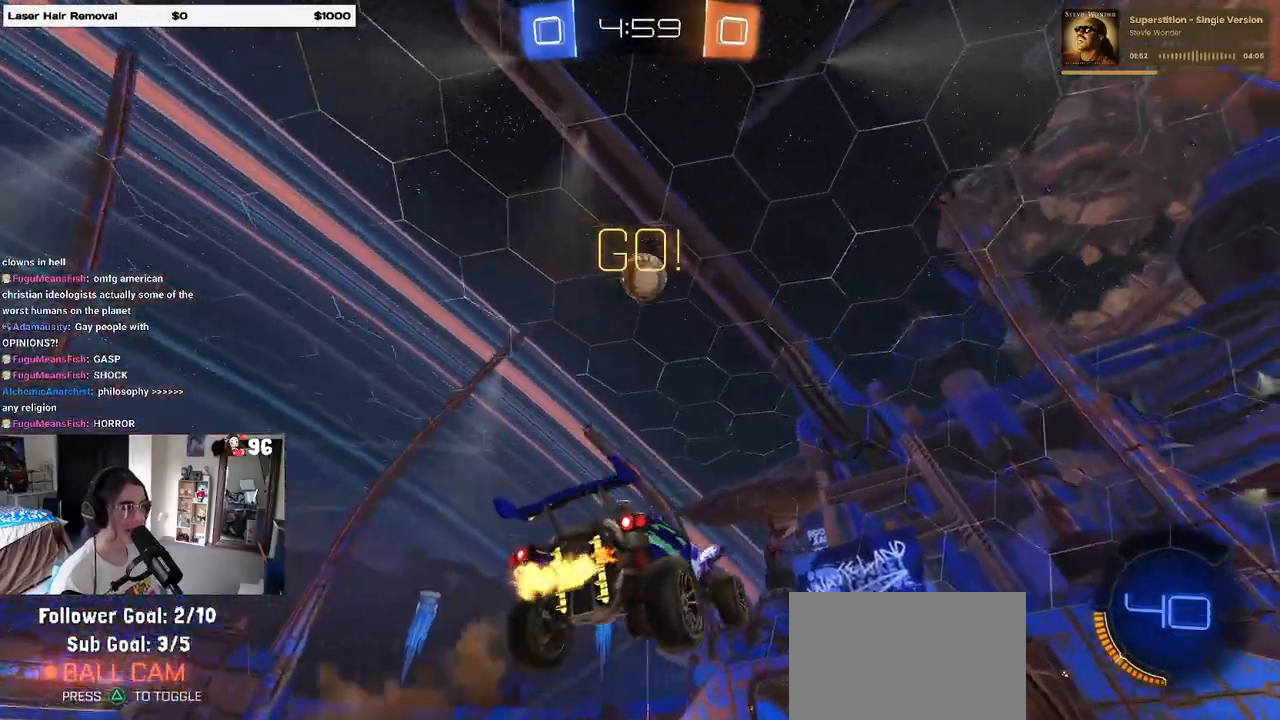
{"buttons": ["L1", "R1", "R2"], "left_stick": "up-right", "right_stick": "center", "events": [[33, "left_stick", "down-right"], [50, "CROSS", "up"], [50, "L1", "down"], [117, "R1", "down"], [183, "left_stick", "up-right"], [317, "left_stick", "up-left"], [483, "left_stick", "up-right"]]}
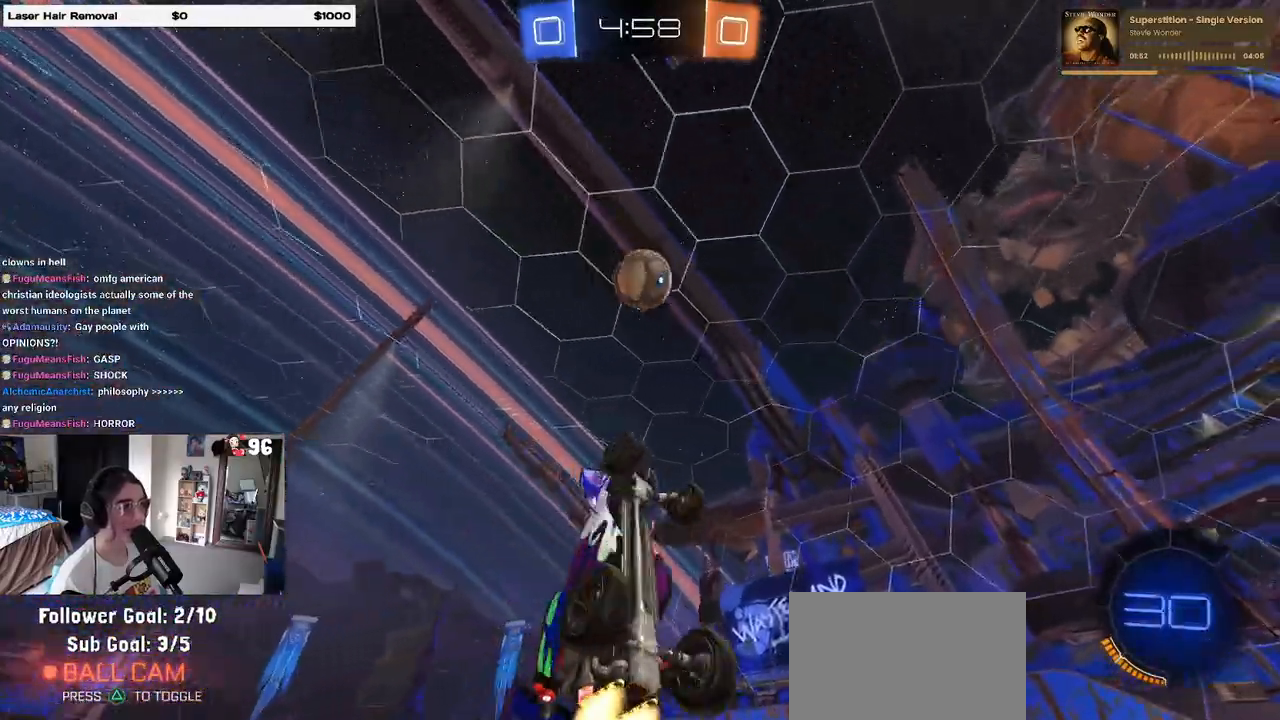
{"buttons": ["L1", "R1", "R2"], "left_stick": "down", "right_stick": "center", "events": [[117, "left_stick", "left"], [167, "R1", "up"], [433, "R1", "down"], [467, "left_stick", "down"]]}
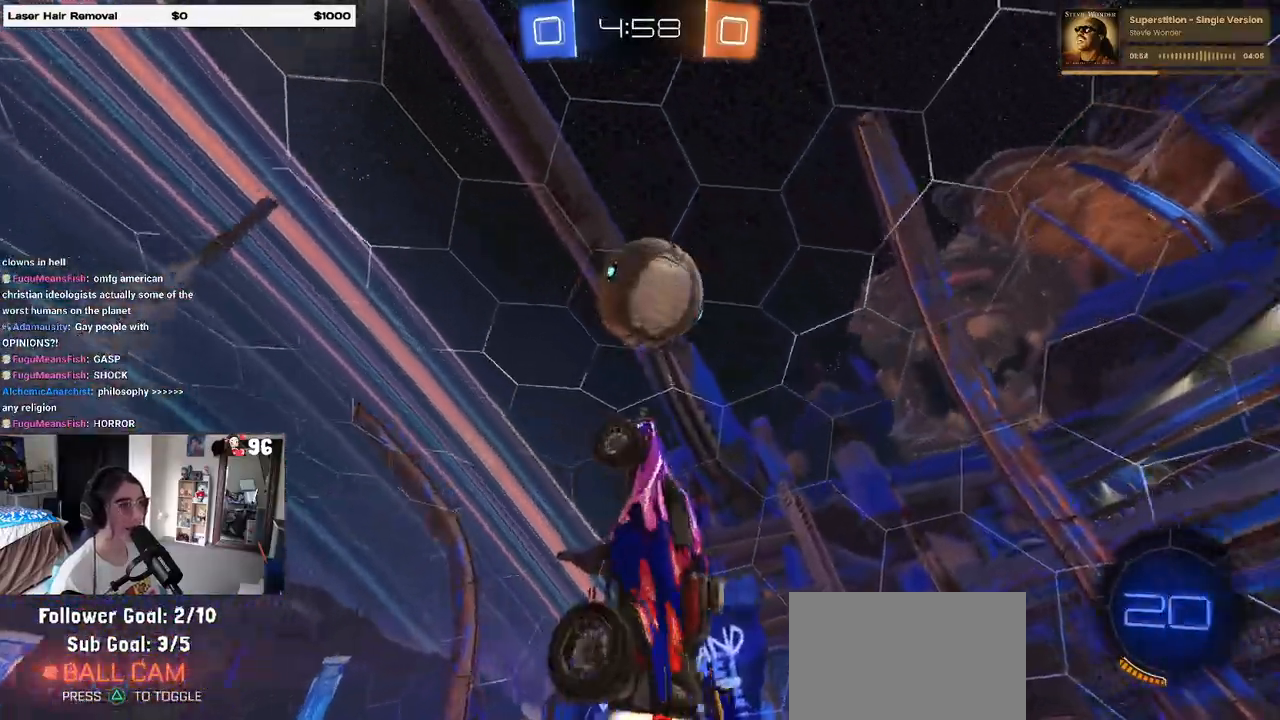
{"buttons": ["R2"], "left_stick": "up-right", "right_stick": "center", "events": [[67, "left_stick", "right"], [117, "left_stick", "up-right"], [317, "R1", "up"], [433, "L1", "up"]]}
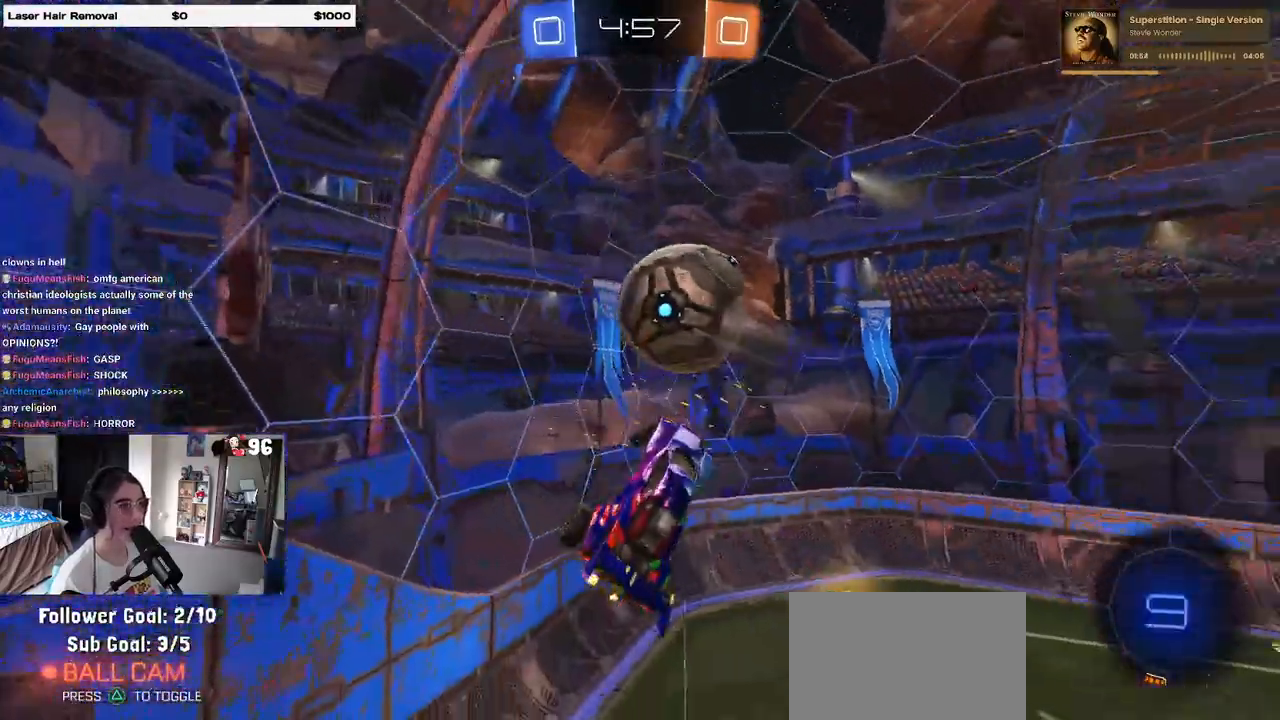
{"buttons": ["R2"], "left_stick": "center", "right_stick": "center", "events": [[167, "SQUARE", "down"], [283, "SQUARE", "up"], [283, "left_stick", "center"]]}
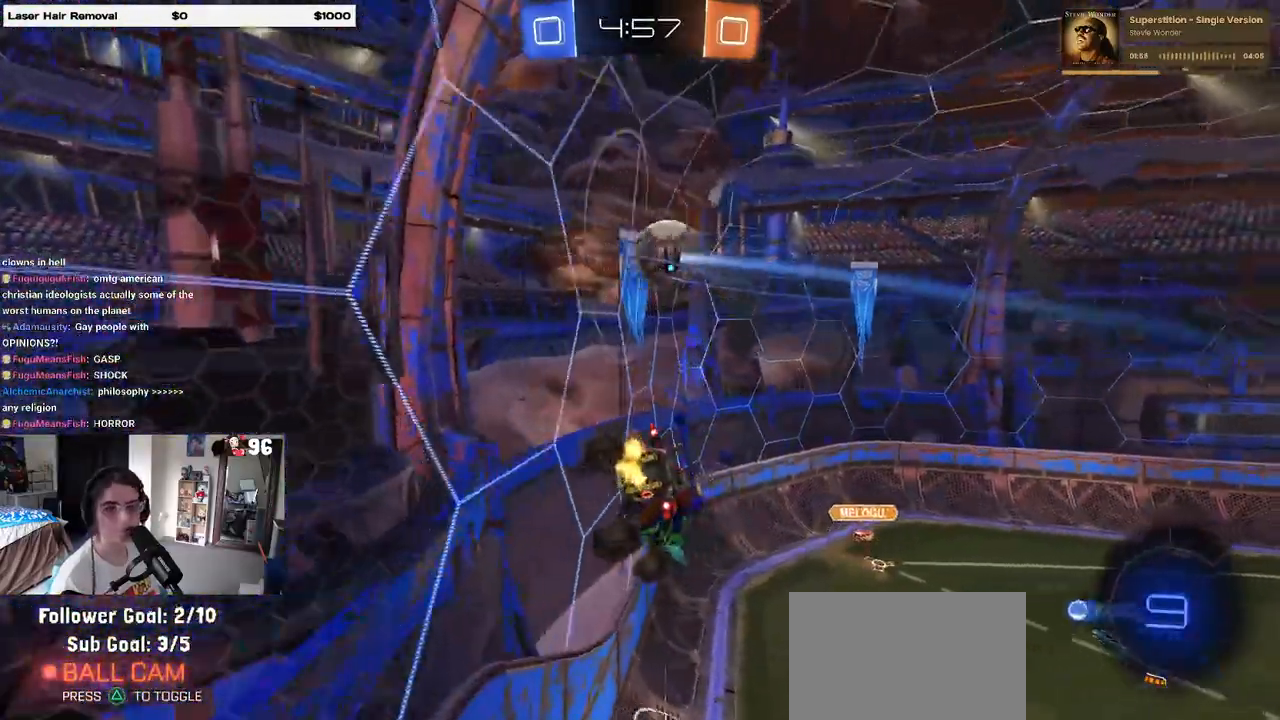
{"buttons": ["R2"], "left_stick": "left", "right_stick": "center", "events": [[267, "left_stick", "left"]]}
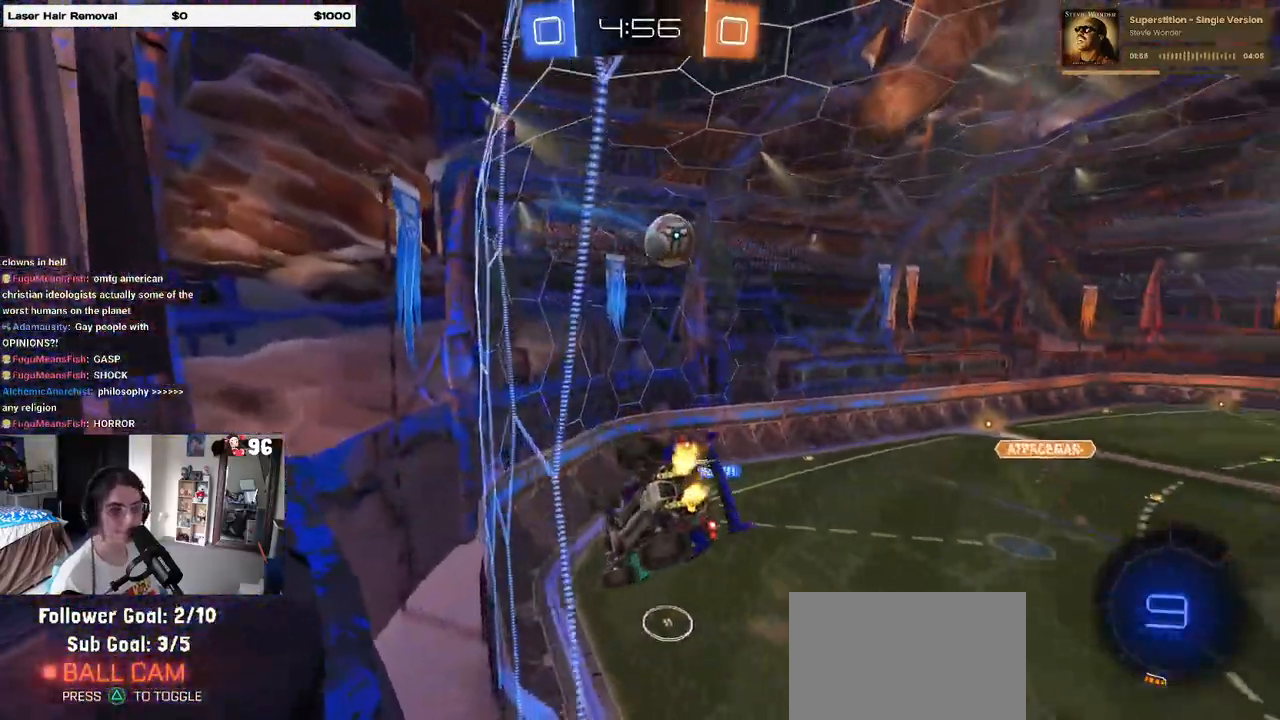
{"buttons": ["R2"], "left_stick": "down-right", "right_stick": "center", "events": [[33, "left_stick", "center"], [467, "left_stick", "down-right"]]}
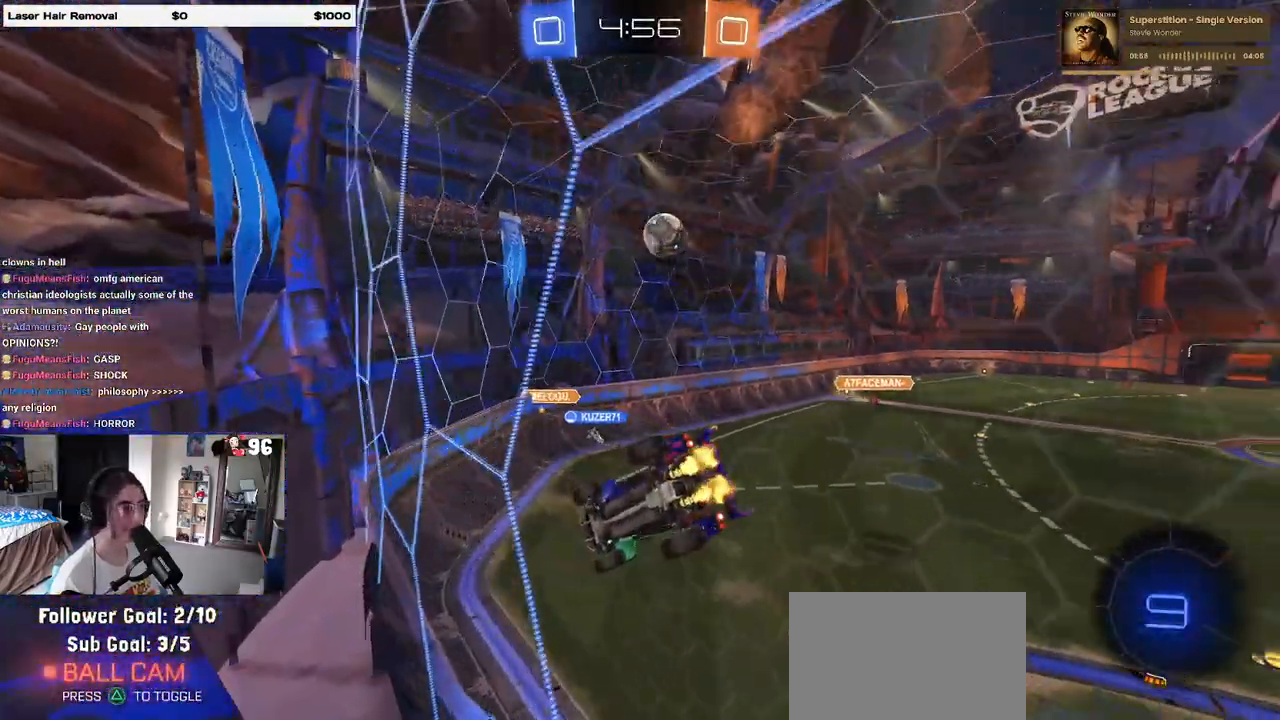
{"buttons": ["SQUARE", "R2"], "left_stick": "down-left", "right_stick": "center", "events": [[117, "left_stick", "down"], [133, "CROSS", "down"], [317, "CROSS", "up"], [417, "SQUARE", "down"], [450, "left_stick", "down-left"]]}
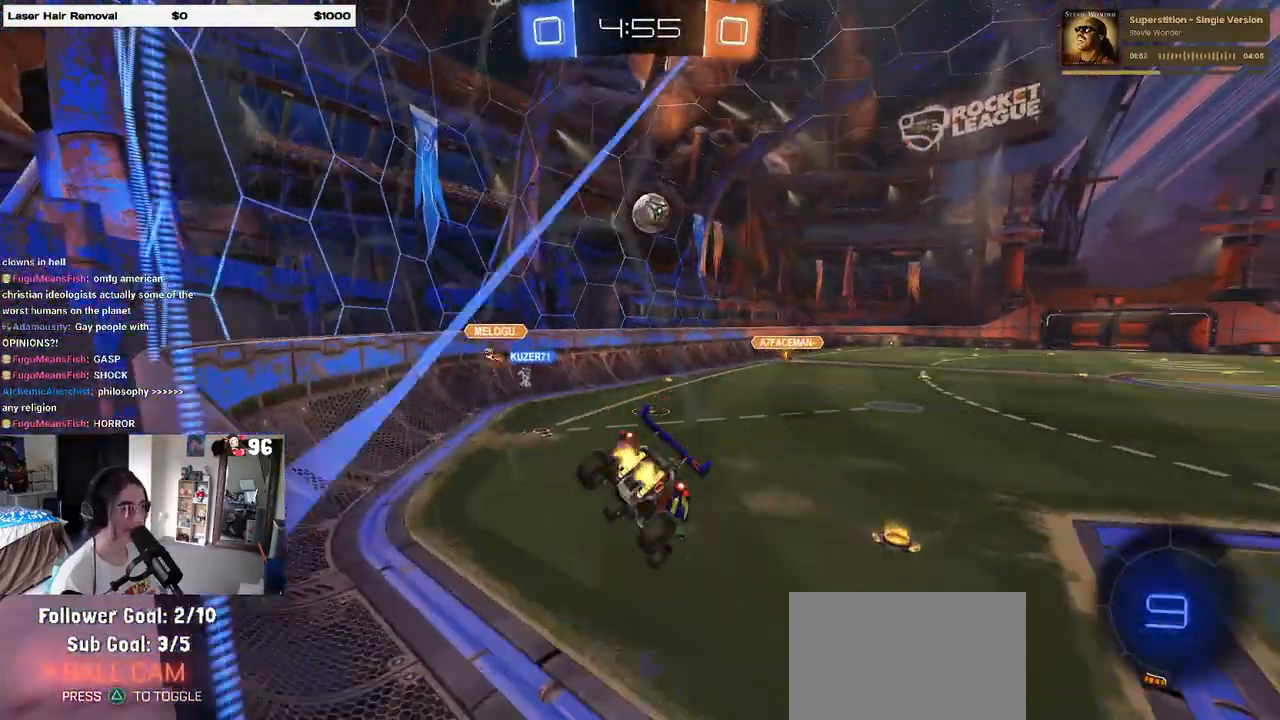
{"buttons": ["R2"], "left_stick": "right", "right_stick": "center", "events": [[67, "SQUARE", "up"], [133, "left_stick", "up-right"], [233, "CROSS", "down"], [300, "left_stick", "right"], [350, "CROSS", "up"]]}
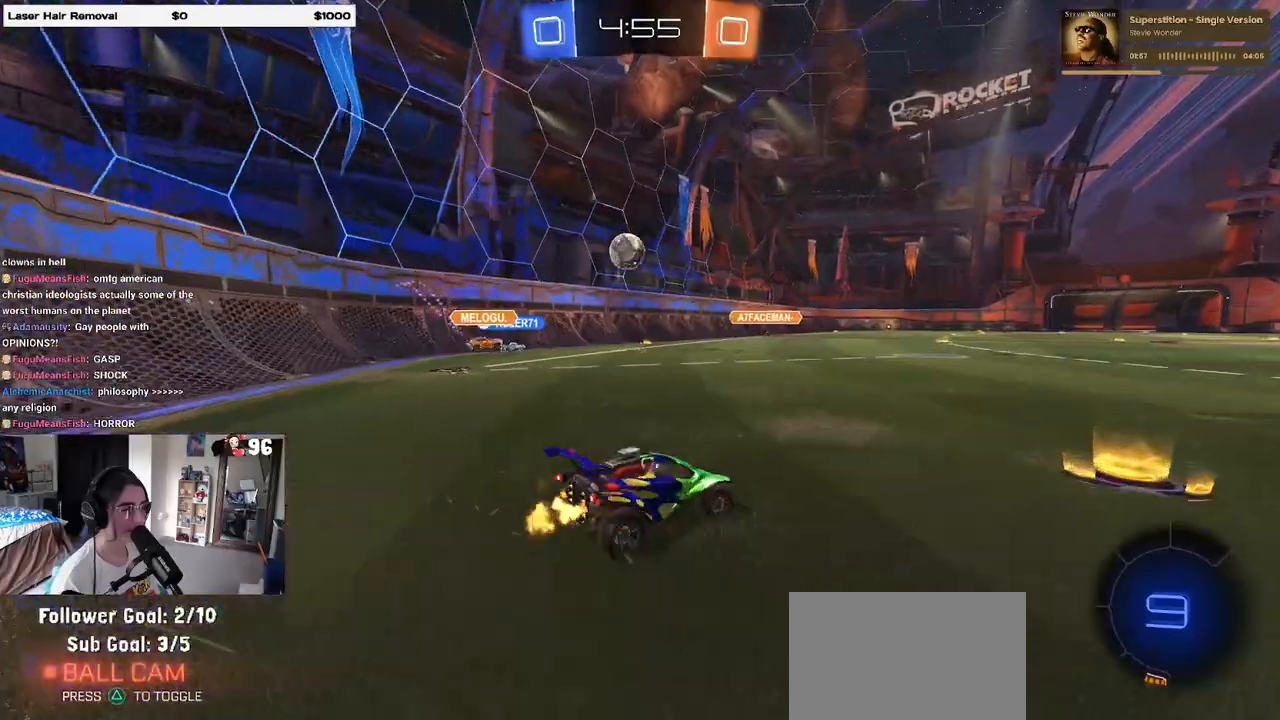
{"buttons": ["R2"], "left_stick": "right", "right_stick": "center", "events": []}
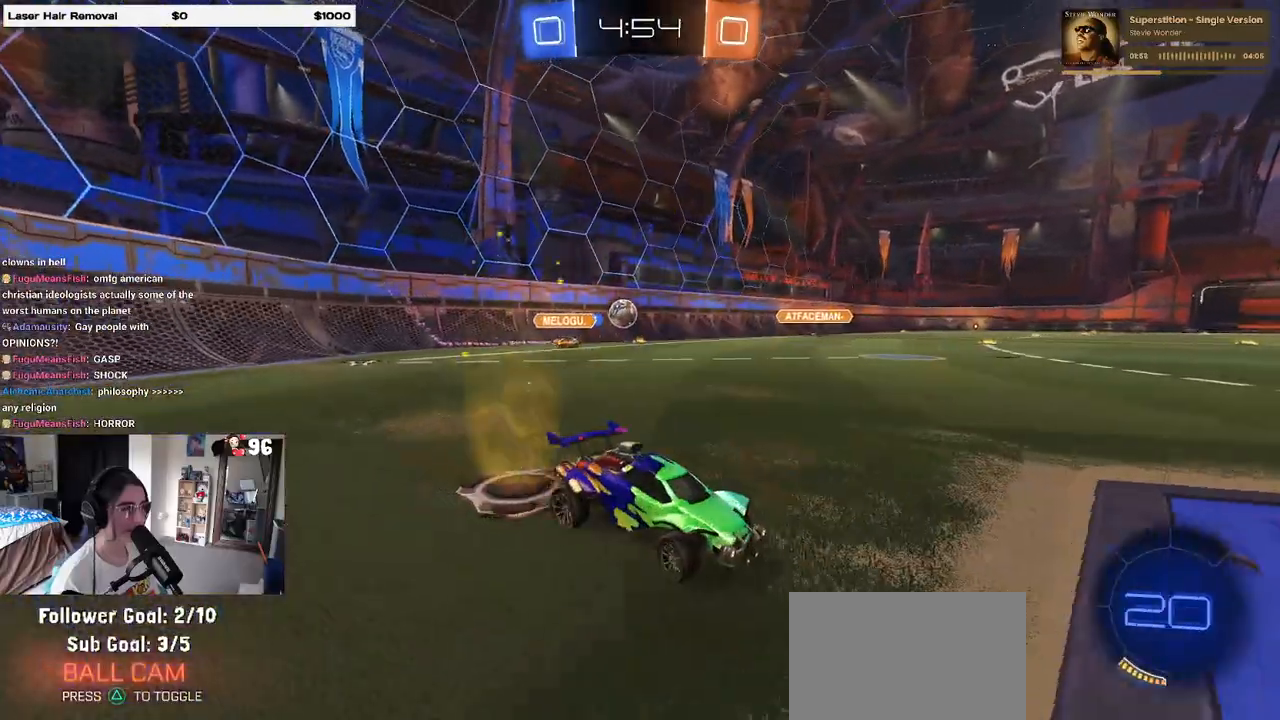
{"buttons": ["R1", "R2"], "left_stick": "left", "right_stick": "center", "events": [[200, "left_stick", "center"], [233, "TRIANGLE", "down"], [250, "R1", "down"], [267, "left_stick", "left"], [350, "TRIANGLE", "up"]]}